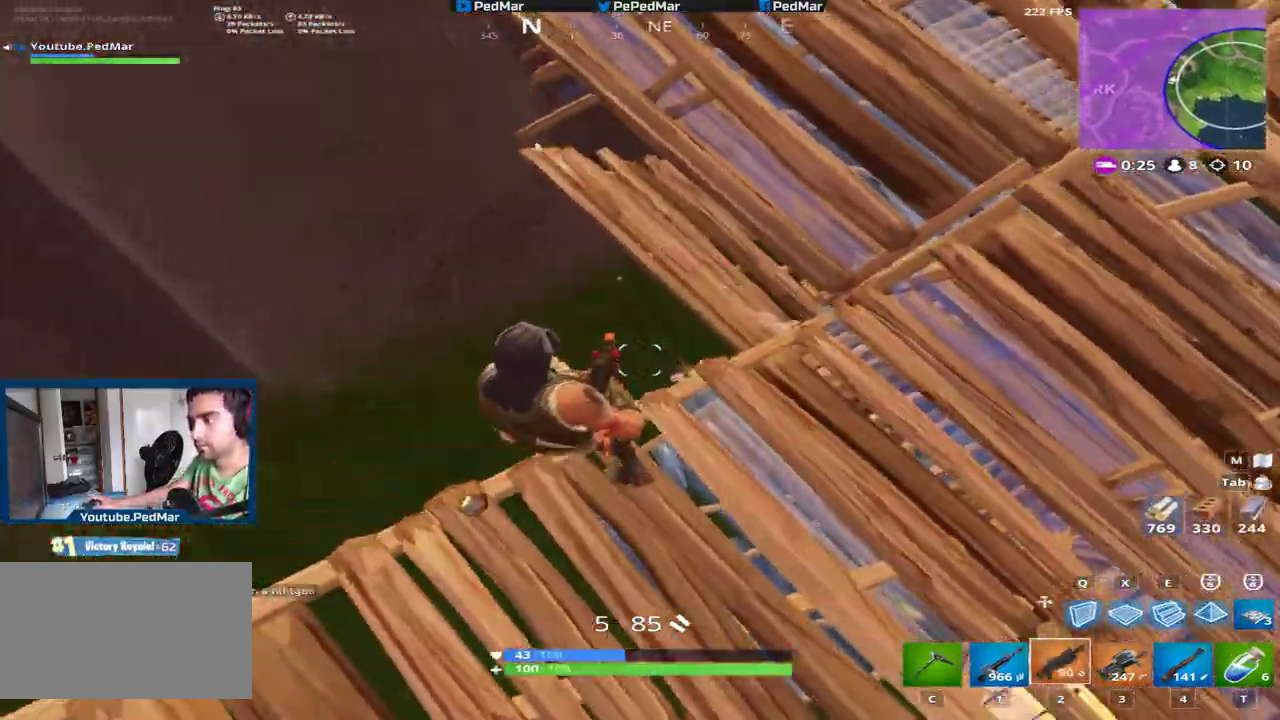
Gameplay with keyboard and mouse; each line is a JSON object with the keys and mouse buttons held at the frame after it. "events" lists presses ("down") and releases ("up") of "a", "c", "ctrl", "d", "e", "f", "q", "r", "s", "shift", "space", "tab", "w", "x", "z", "mouse_left", "mouse_wheel", "mouse_right", "mouse_mb4" and "mouse_mb5" between this image and that frame as [ms after this image, input, new state], when the widget could be followed in between. "mouse_left", "mouse_wheel", "mouse_right", "mouse_mb4", "mouse_mb5" = the "left", "wheel", "right", "mb4", "mb5" buttons of the "mouse" list. No other keys are recorded. "wheel" means that the mouse wheel is clicked or scrolled. Not read: mouse_move.
{"keys": ["d", "shift"], "mouse": [], "events": [[33, "w", "up"], [267, "d", "down"], [300, "a", "up"]]}
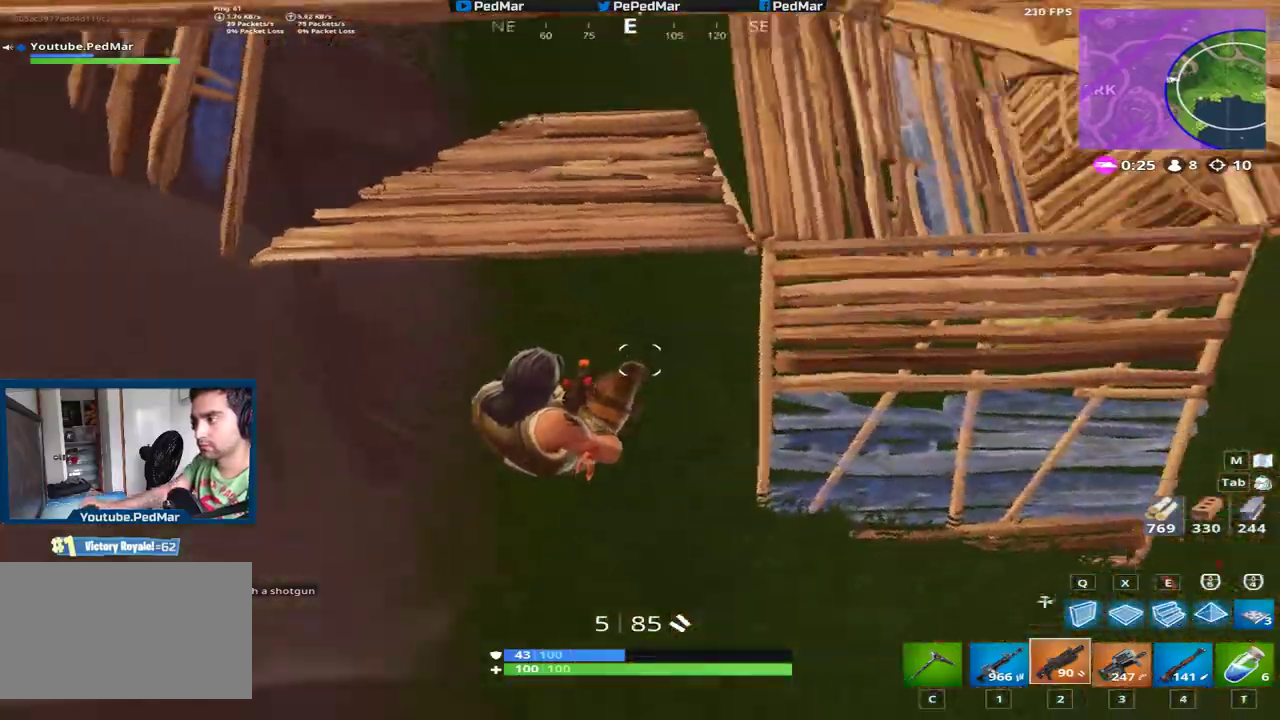
{"keys": ["a", "shift", "w"], "mouse": ["right"], "events": [[33, "w", "down"], [66, "a", "down"], [66, "d", "up"], [433, "mouse_right", "down"]]}
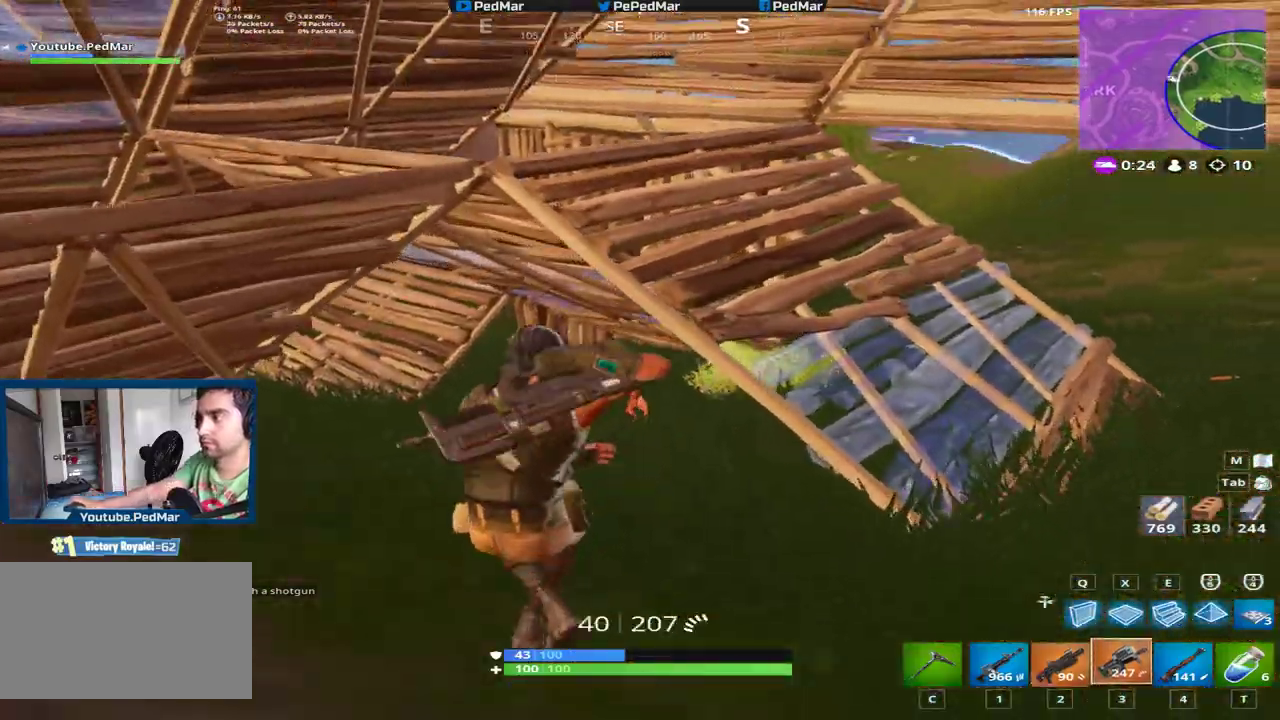
{"keys": ["d", "shift", "w"], "mouse": ["left"], "events": [[34, "mouse_right", "up"], [50, "mouse_left", "down"], [84, "w", "up"], [317, "d", "down"], [334, "a", "up"], [484, "w", "down"]]}
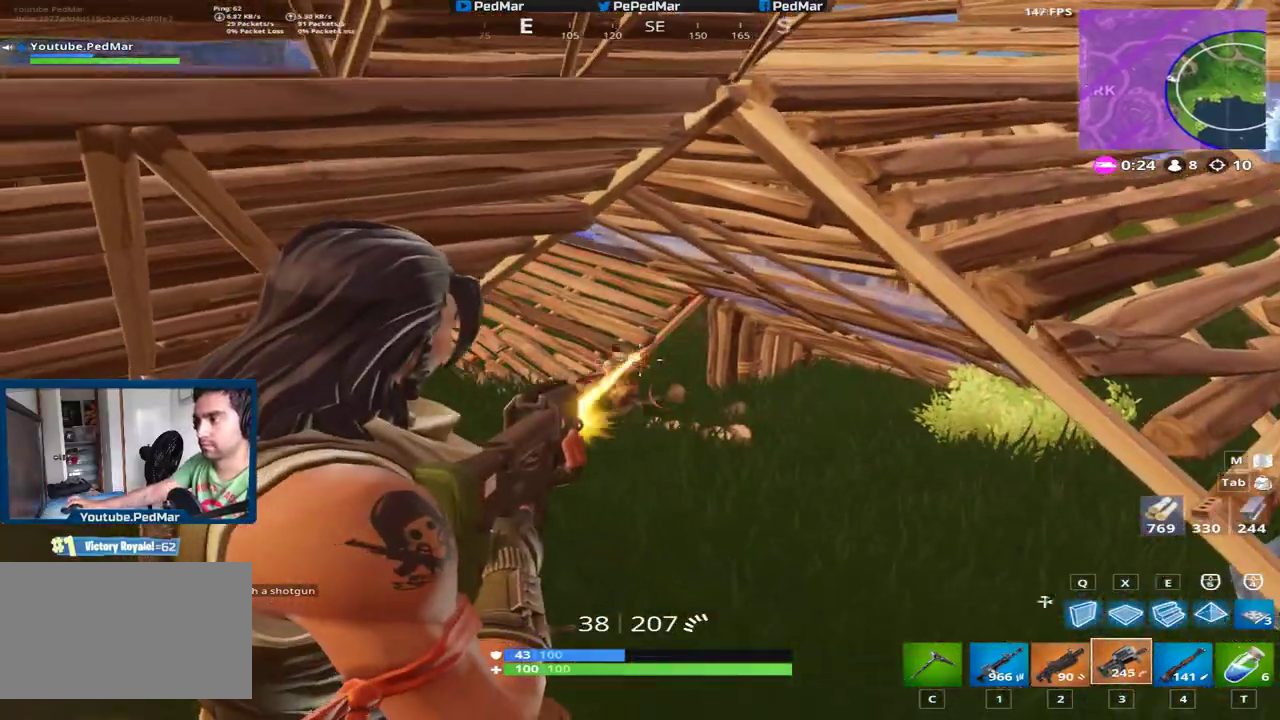
{"keys": ["d", "shift", "w"], "mouse": ["left"], "events": [[250, "d", "up"], [267, "a", "down"], [383, "d", "down"], [417, "a", "up"]]}
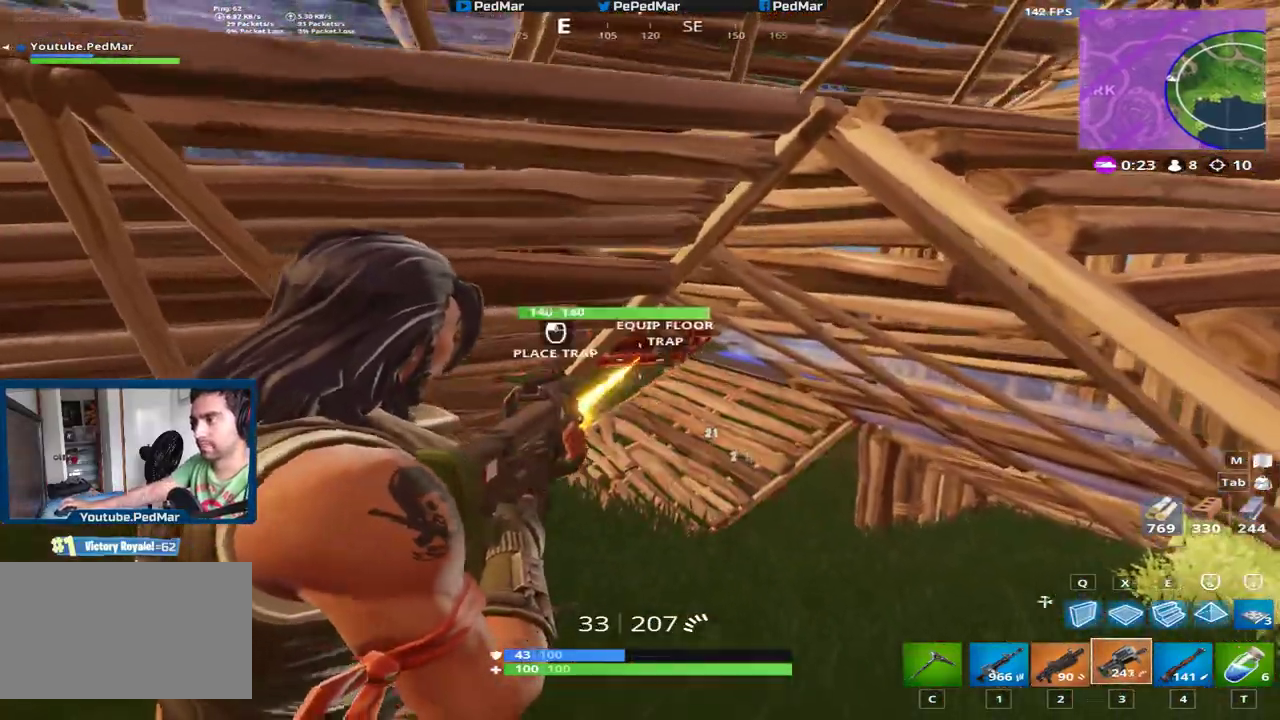
{"keys": ["shift", "w"], "mouse": ["left"], "events": [[134, "d", "up"], [267, "a", "down"], [317, "a", "up"]]}
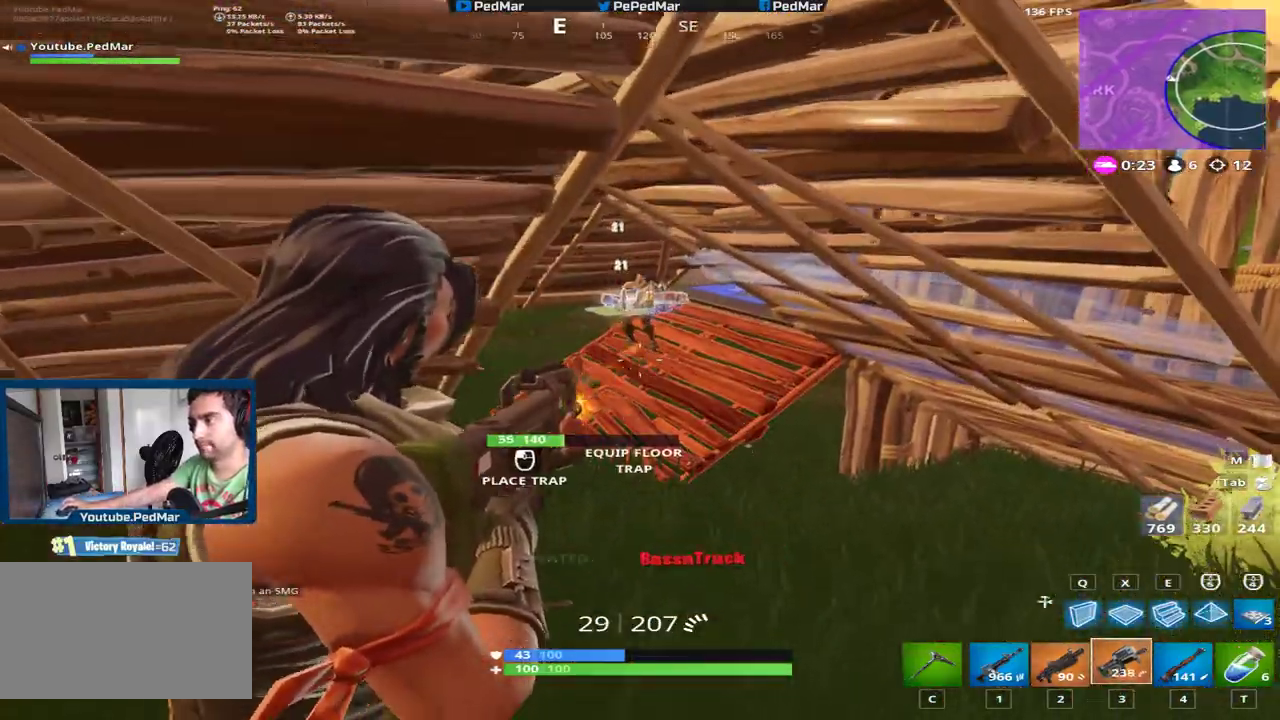
{"keys": ["shift", "w"], "mouse": [], "events": [[166, "mouse_left", "up"]]}
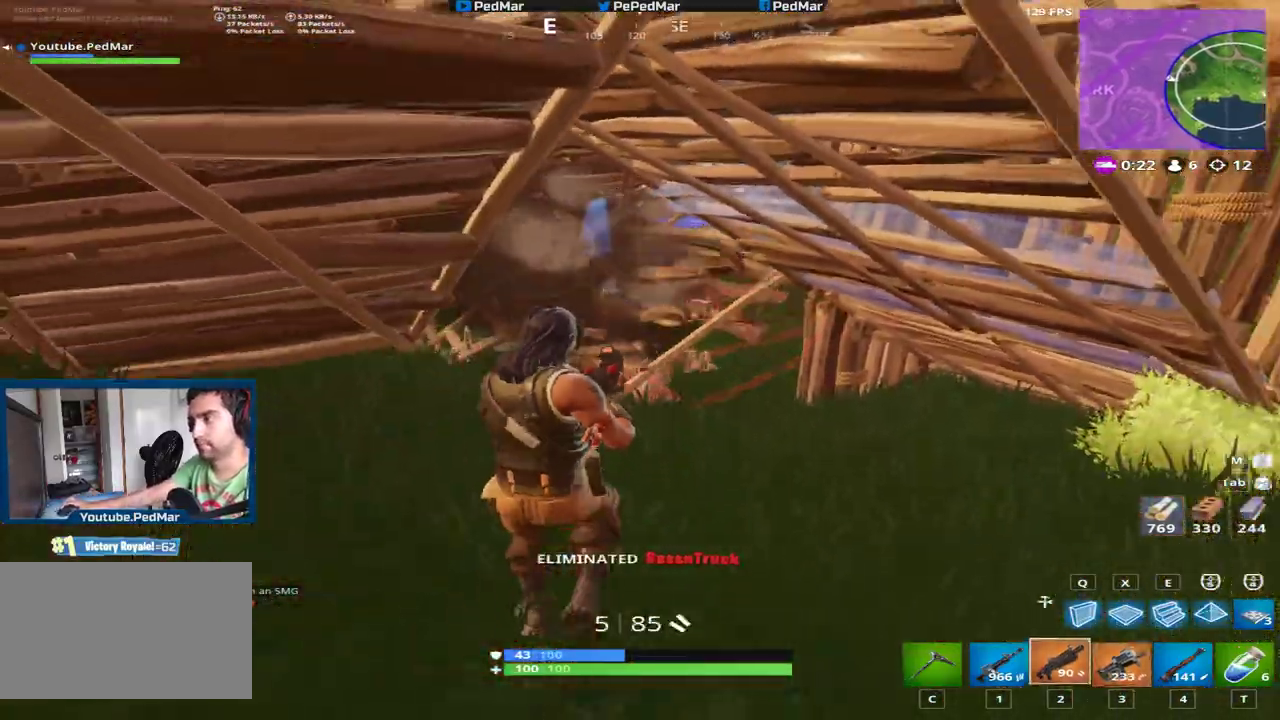
{"keys": ["shift", "w"], "mouse": [], "events": []}
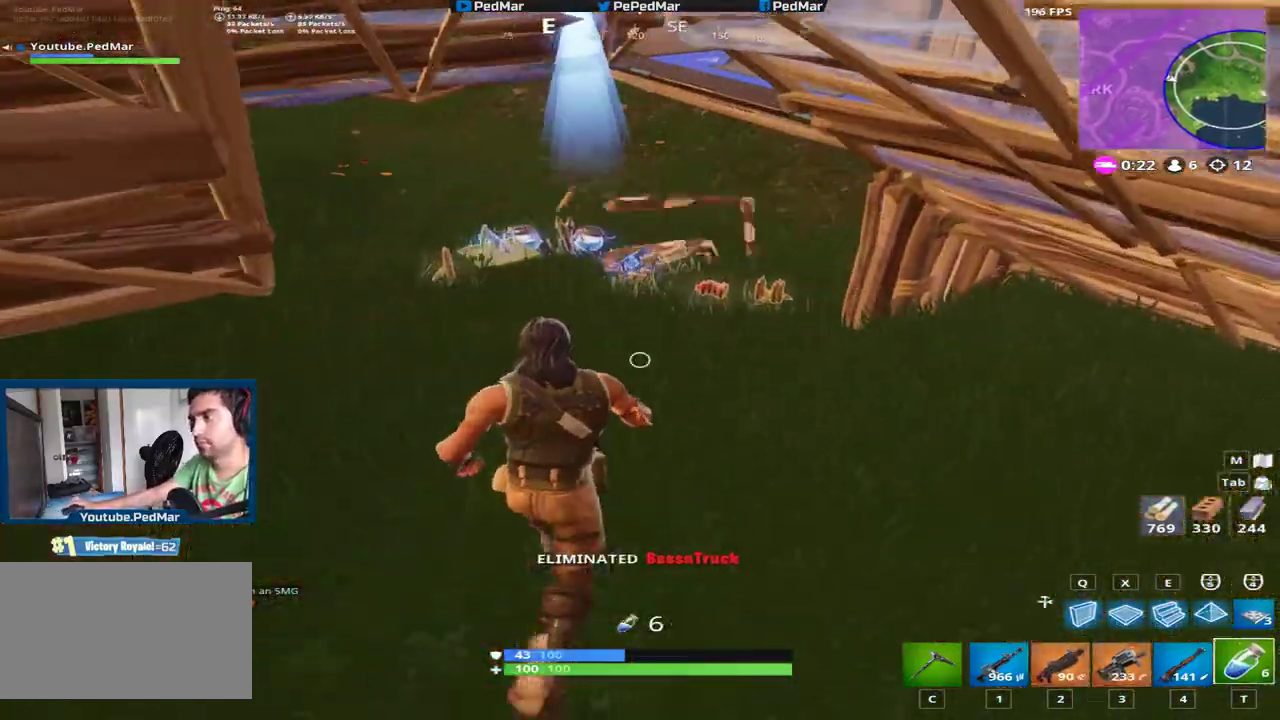
{"keys": ["shift", "w"], "mouse": [], "events": []}
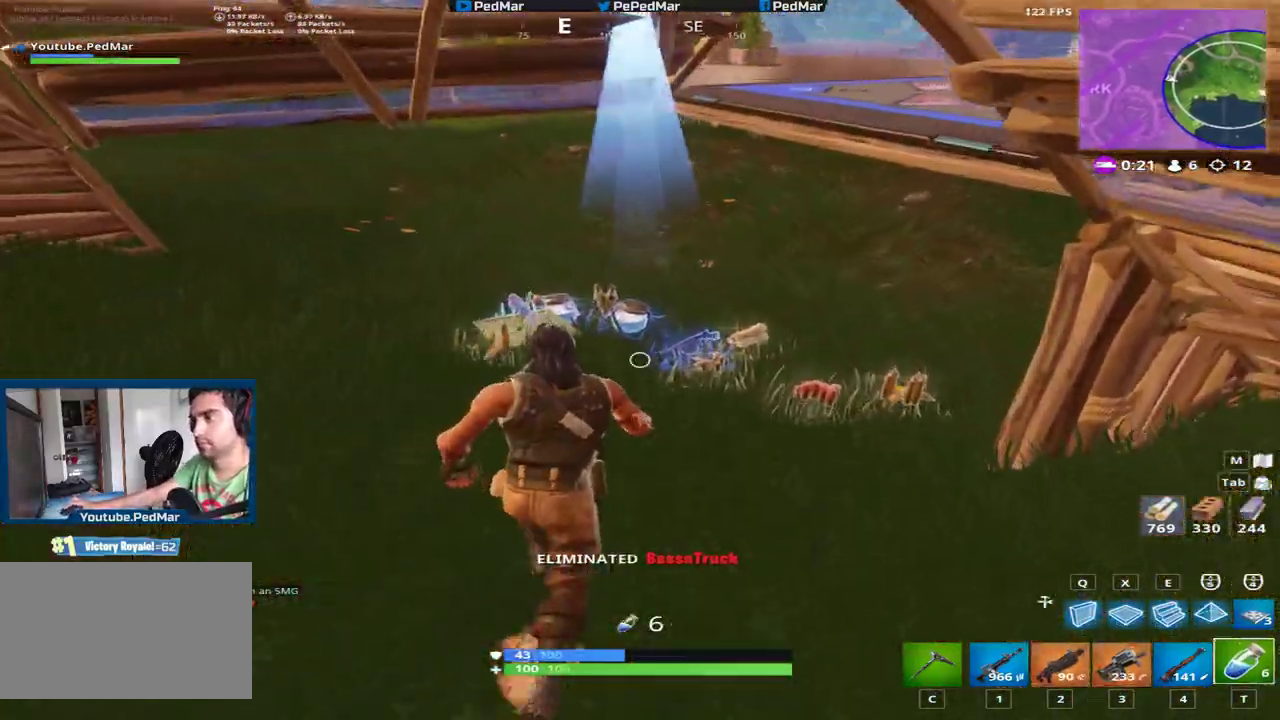
{"keys": ["shift", "w"], "mouse": [], "events": [[317, "q", "down"], [417, "q", "up"]]}
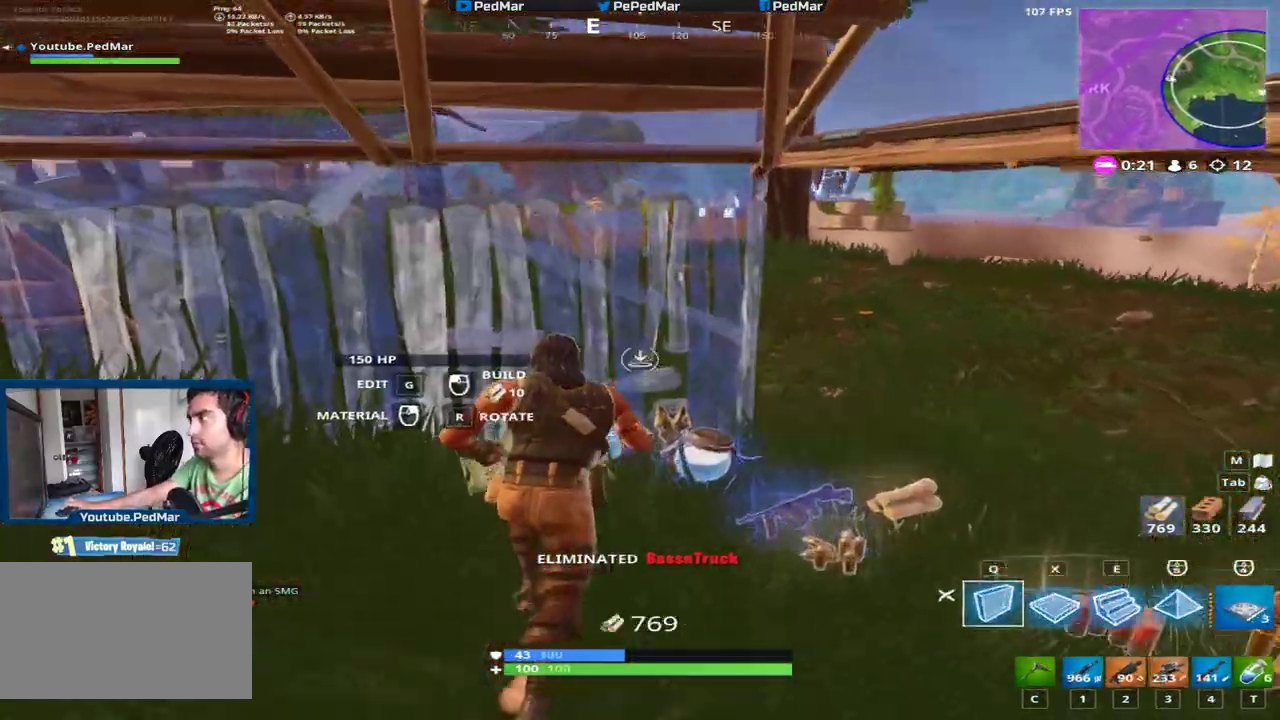
{"keys": ["a", "shift"], "mouse": [], "events": [[33, "mouse_left", "down"], [183, "mouse_left", "up"], [317, "a", "down"], [367, "w", "up"]]}
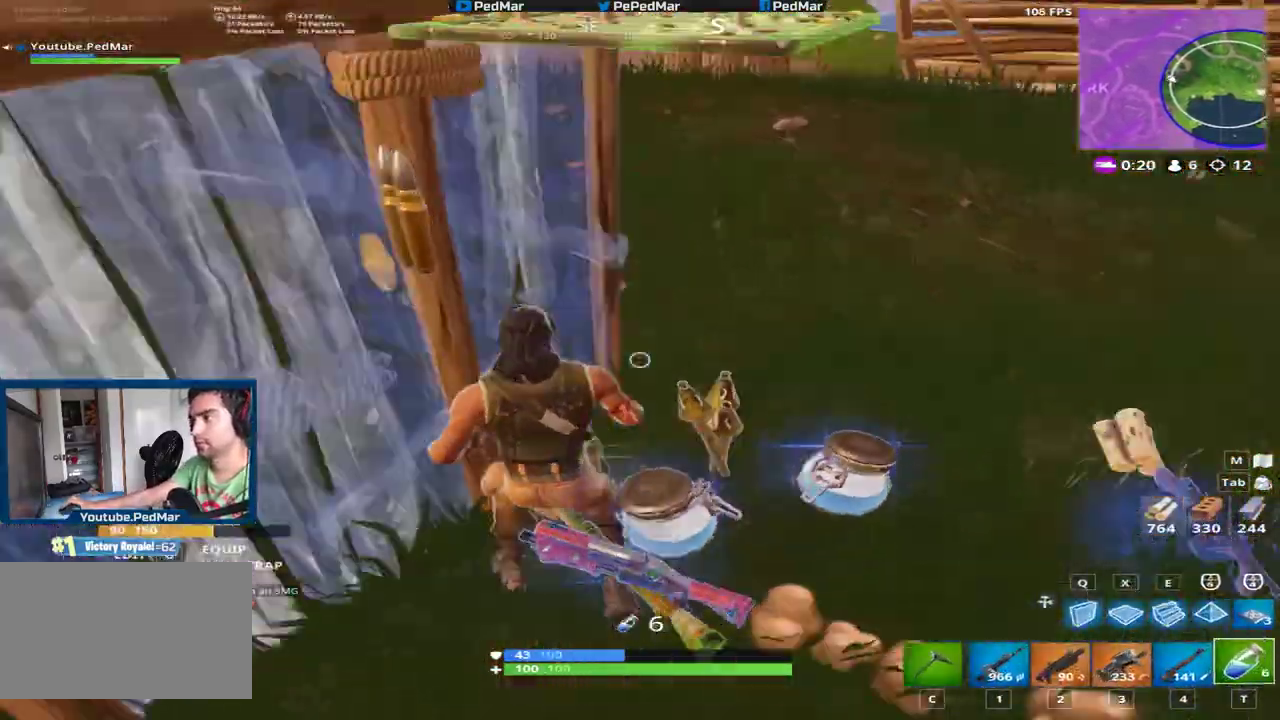
{"keys": ["shift"], "mouse": [], "events": [[17, "ctrl", "down"], [84, "a", "up"], [134, "ctrl", "up"], [234, "w", "down"], [334, "f", "down"], [401, "f", "up"], [484, "w", "up"]]}
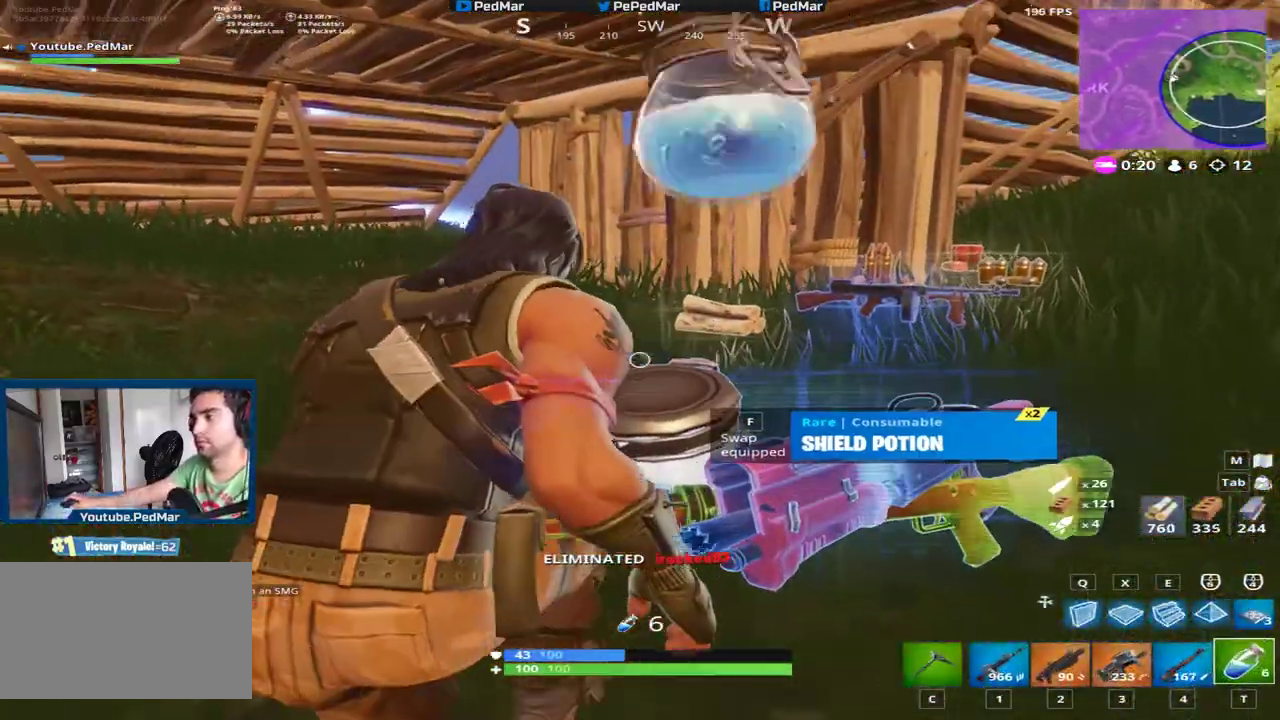
{"keys": [], "mouse": [], "events": [[33, "d", "down"], [200, "a", "down"], [217, "d", "up"], [233, "s", "down"], [317, "s", "up"], [417, "a", "up"], [450, "shift", "up"]]}
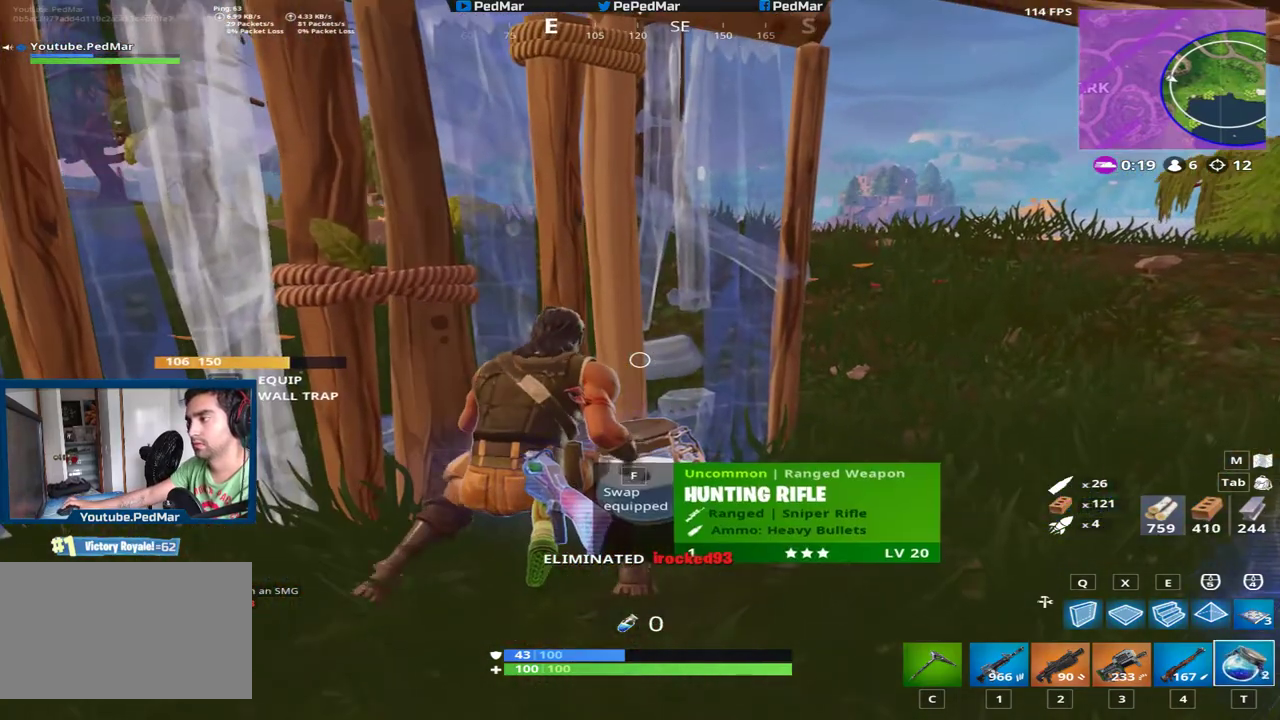
{"keys": [], "mouse": ["left"], "events": [[17, "mouse_left", "down"], [100, "mouse_left", "up"], [150, "mouse_left", "down"], [234, "mouse_left", "up"], [284, "mouse_left", "down"], [367, "mouse_left", "up"], [417, "mouse_left", "down"]]}
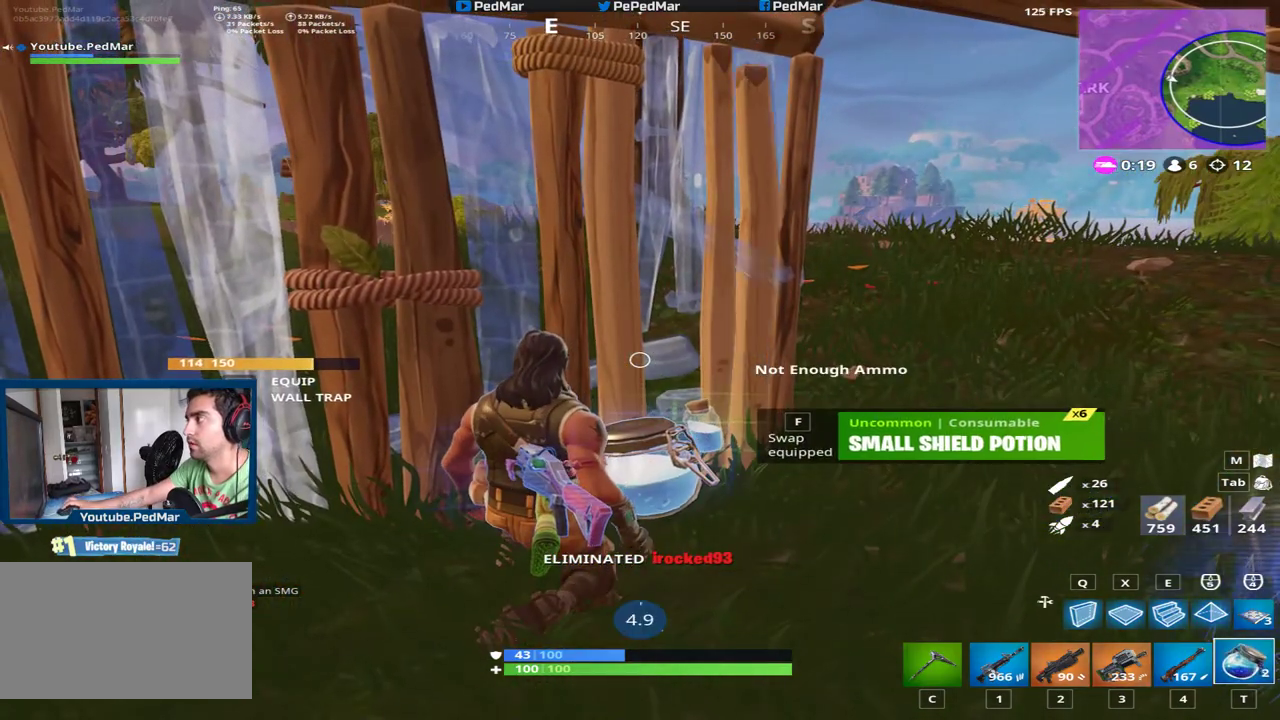
{"keys": [], "mouse": [], "events": [[16, "mouse_left", "up"], [66, "mouse_left", "down"], [166, "mouse_left", "up"], [217, "mouse_left", "down"], [317, "mouse_left", "up"]]}
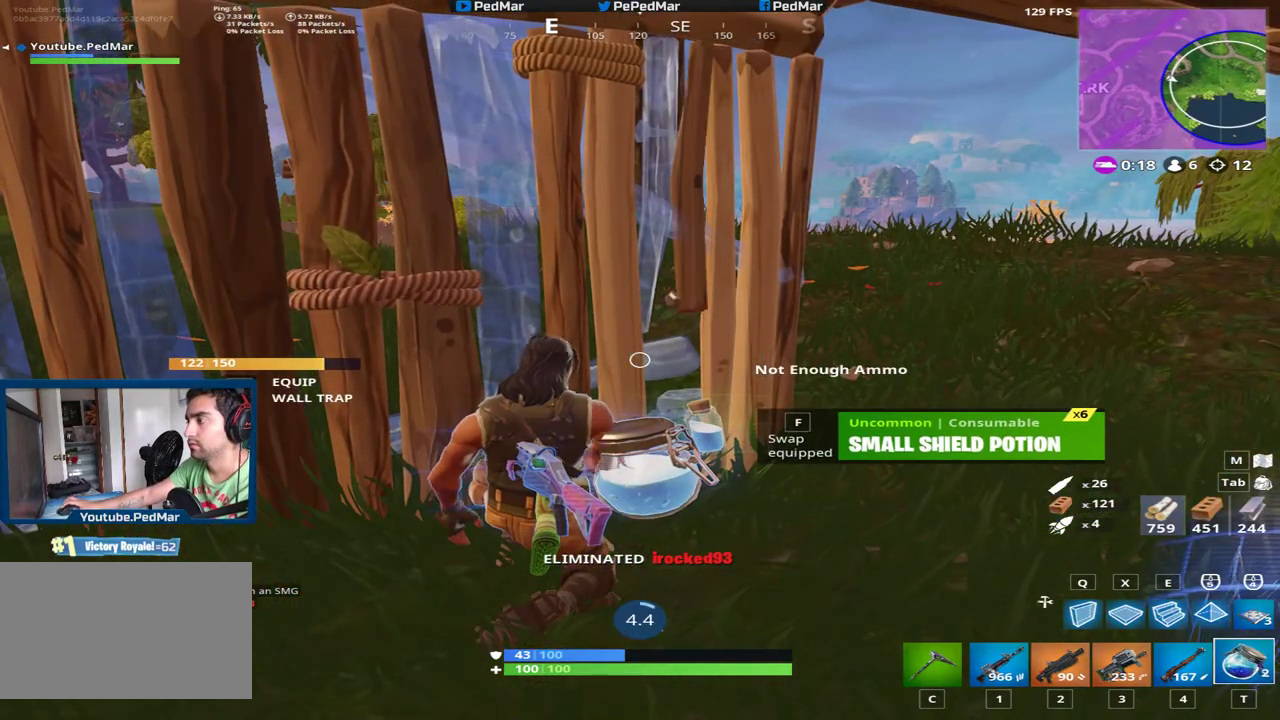
{"keys": [], "mouse": [], "events": []}
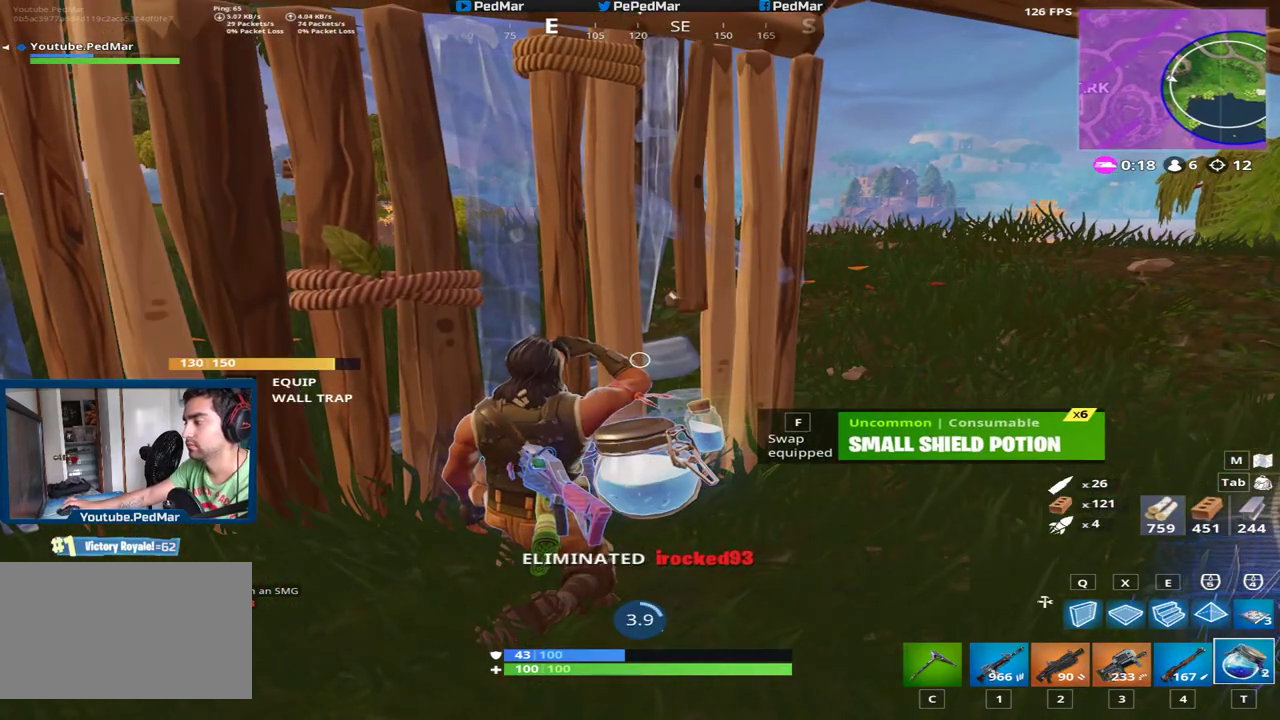
{"keys": [], "mouse": [], "events": []}
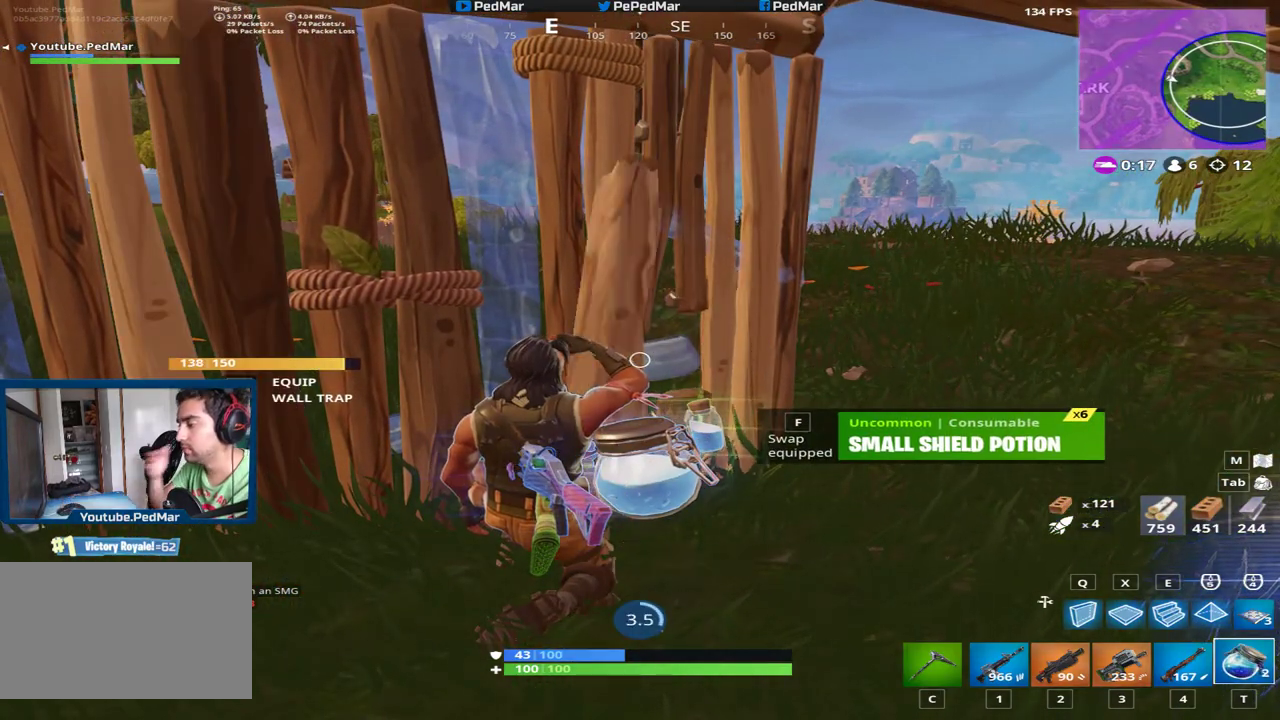
{"keys": [], "mouse": [], "events": []}
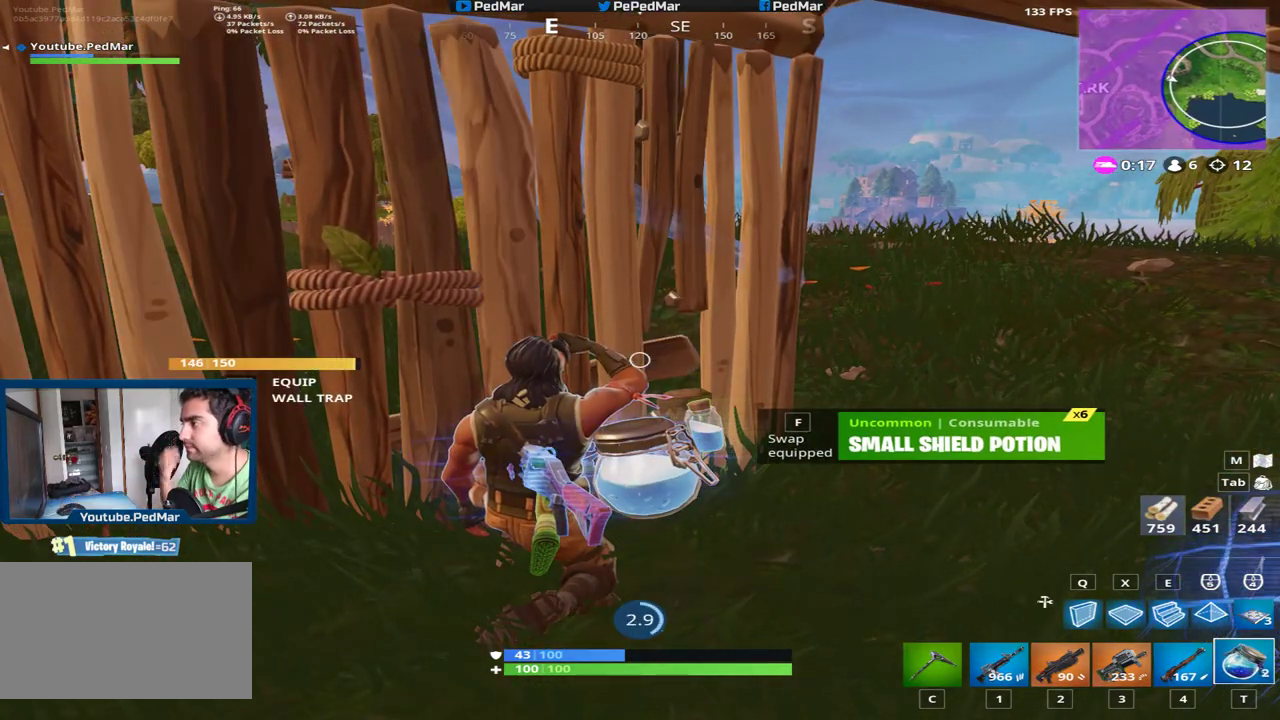
{"keys": [], "mouse": [], "events": []}
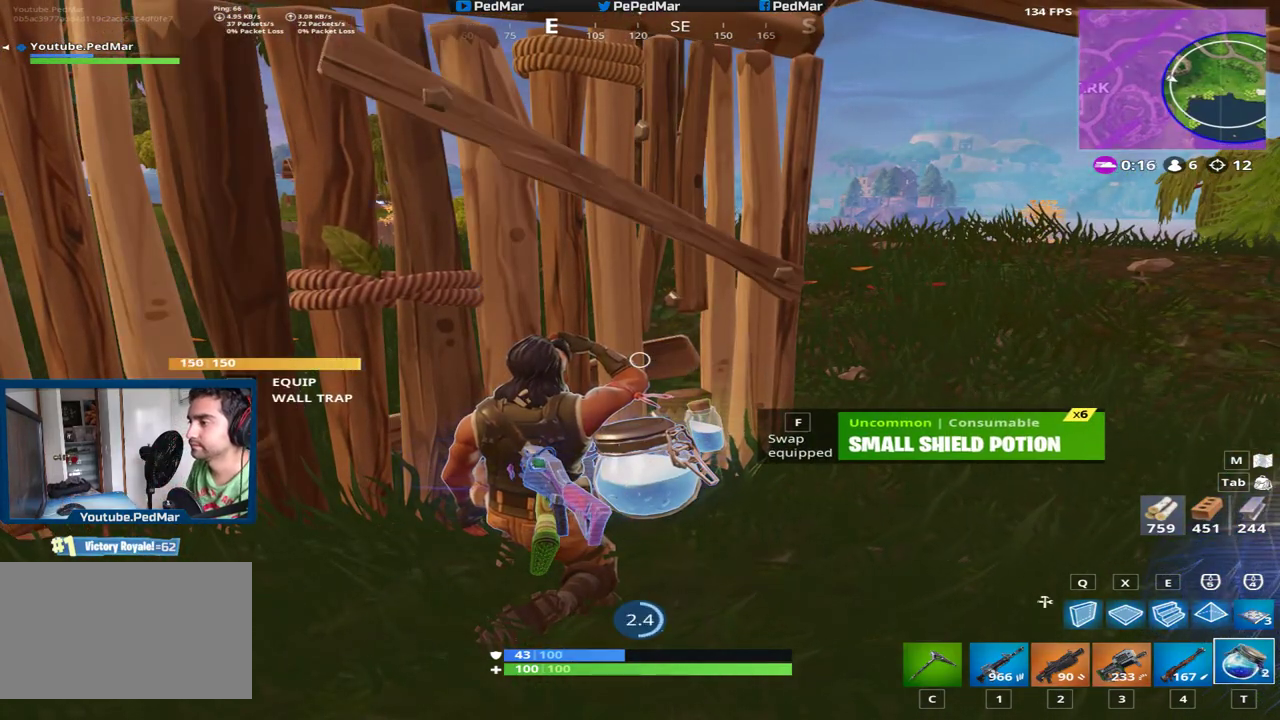
{"keys": [], "mouse": [], "events": []}
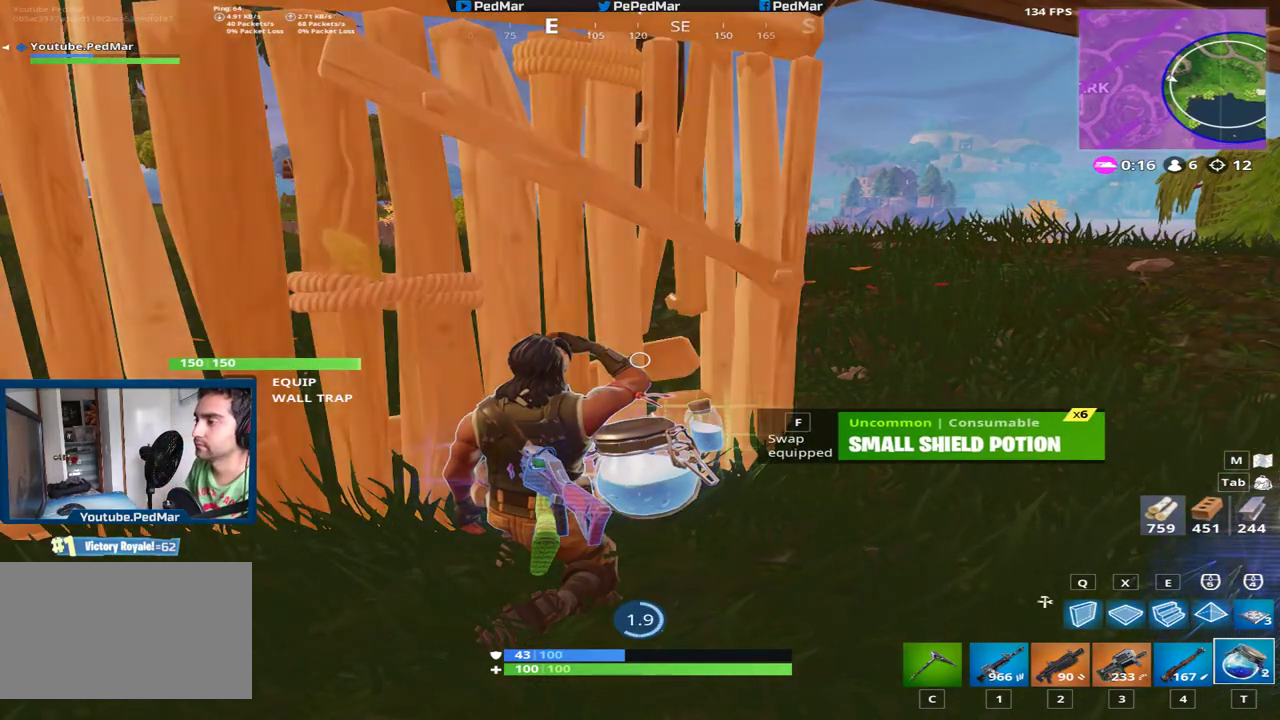
{"keys": [], "mouse": [], "events": []}
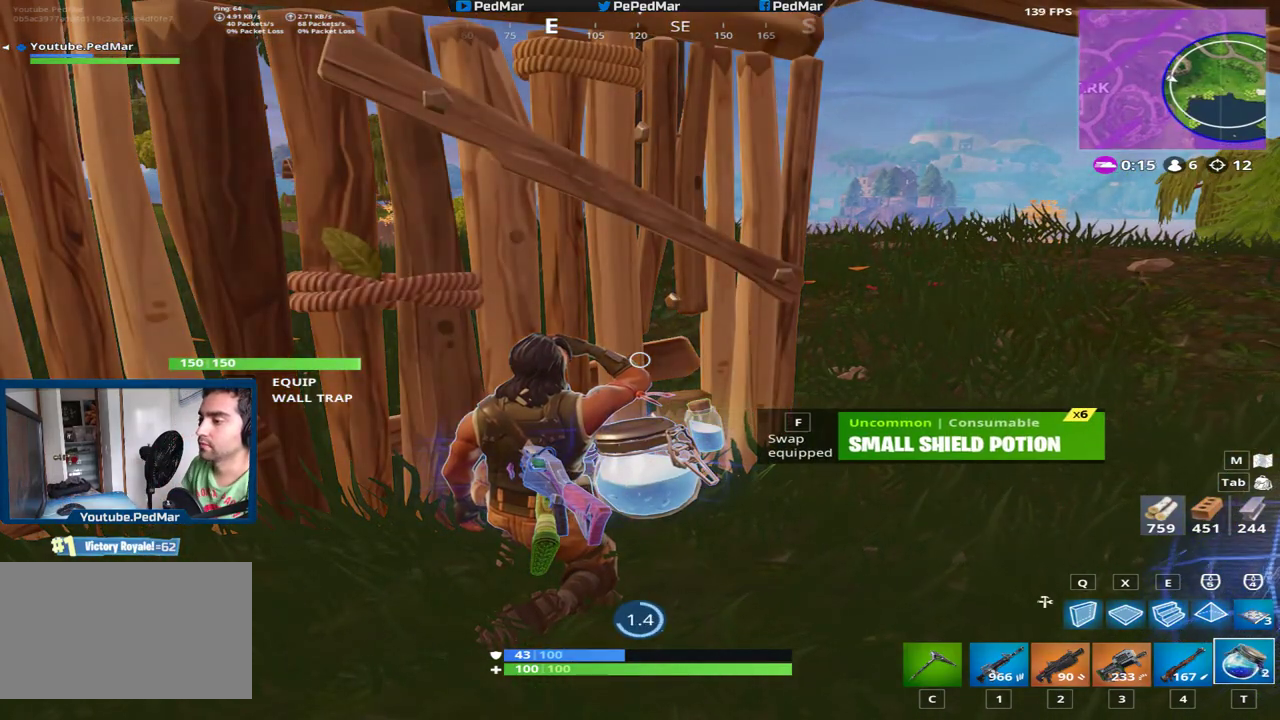
{"keys": [], "mouse": [], "events": []}
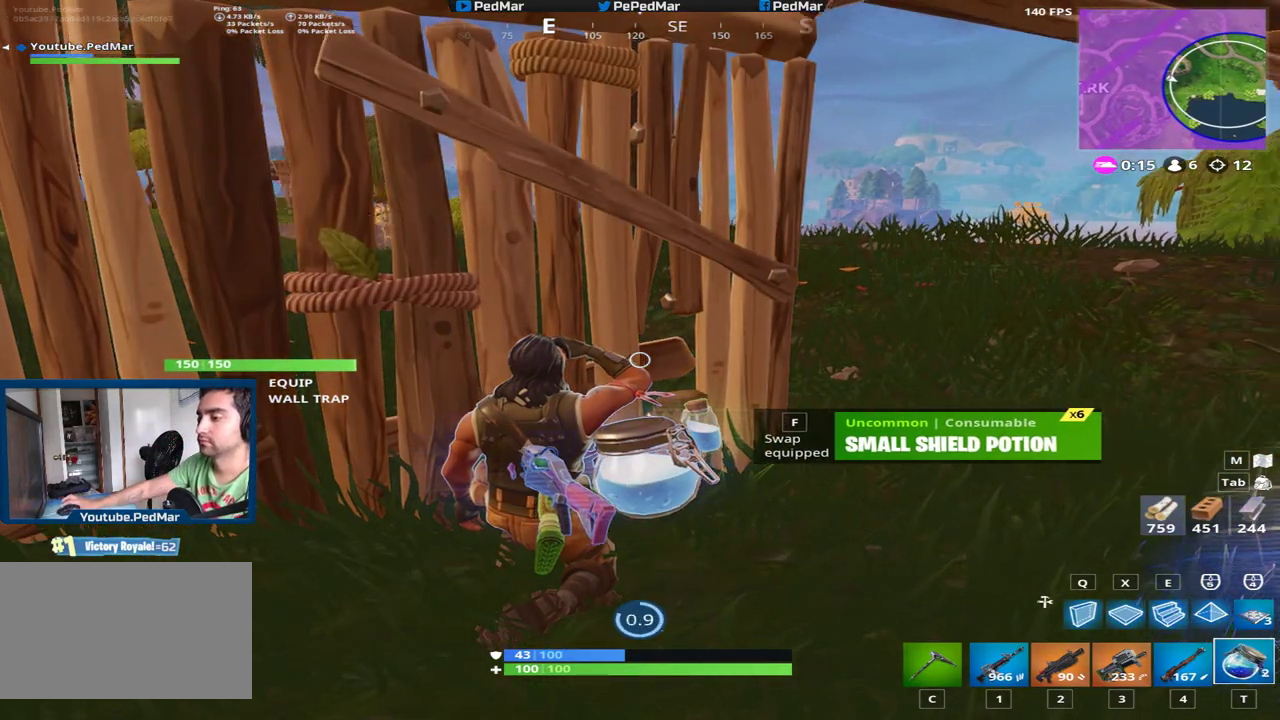
{"keys": [], "mouse": [], "events": []}
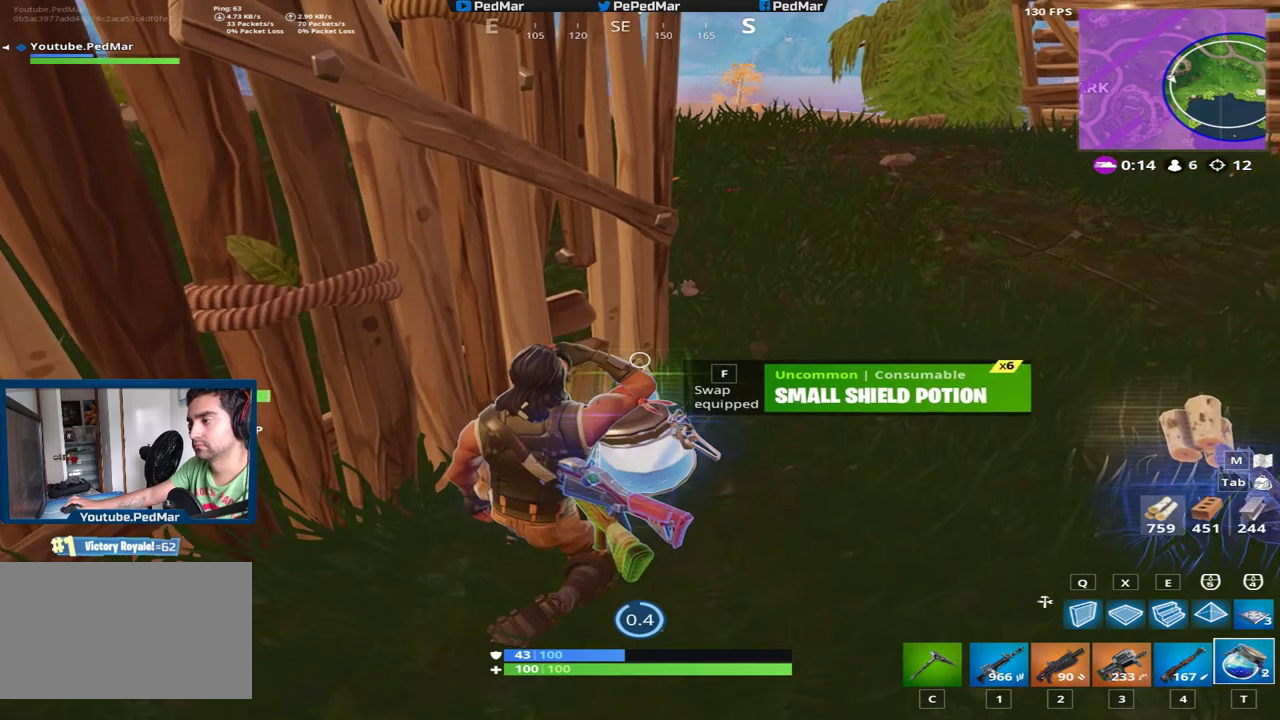
{"keys": [], "mouse": [], "events": []}
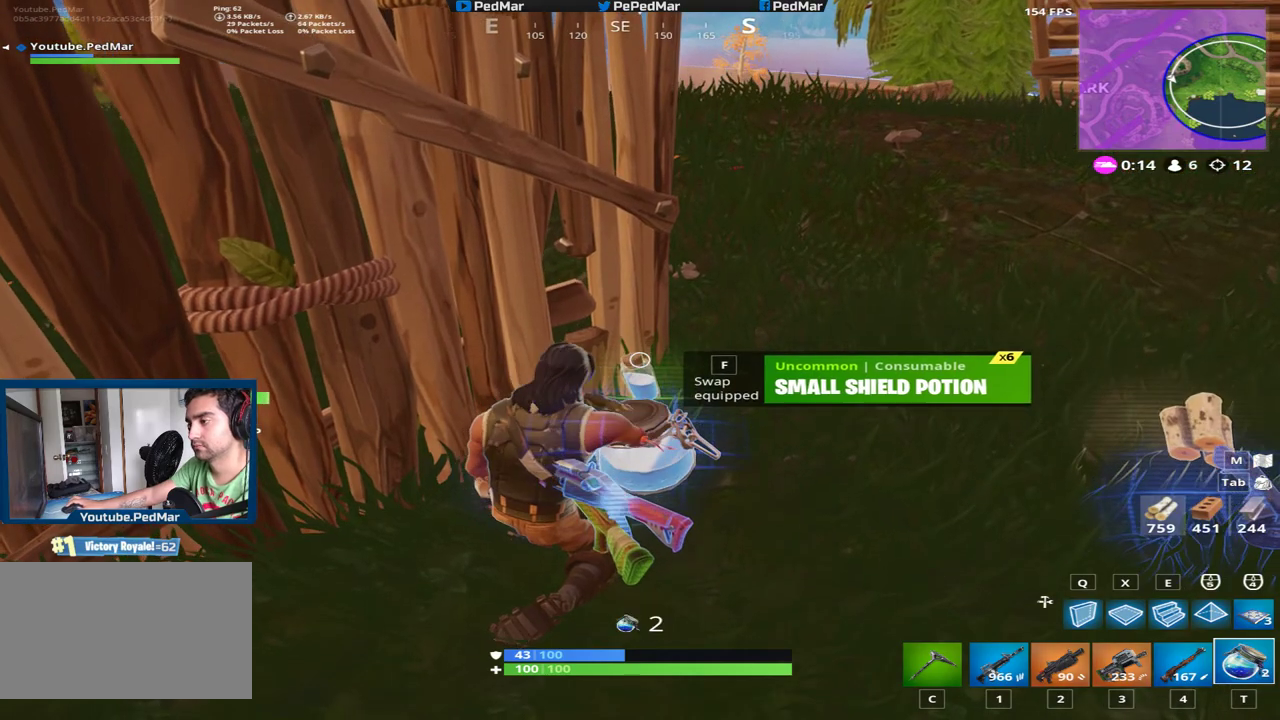
{"keys": [], "mouse": ["left"], "events": [[183, "mouse_left", "down"], [250, "mouse_left", "up"], [317, "mouse_left", "down"], [383, "mouse_left", "up"], [450, "mouse_left", "down"]]}
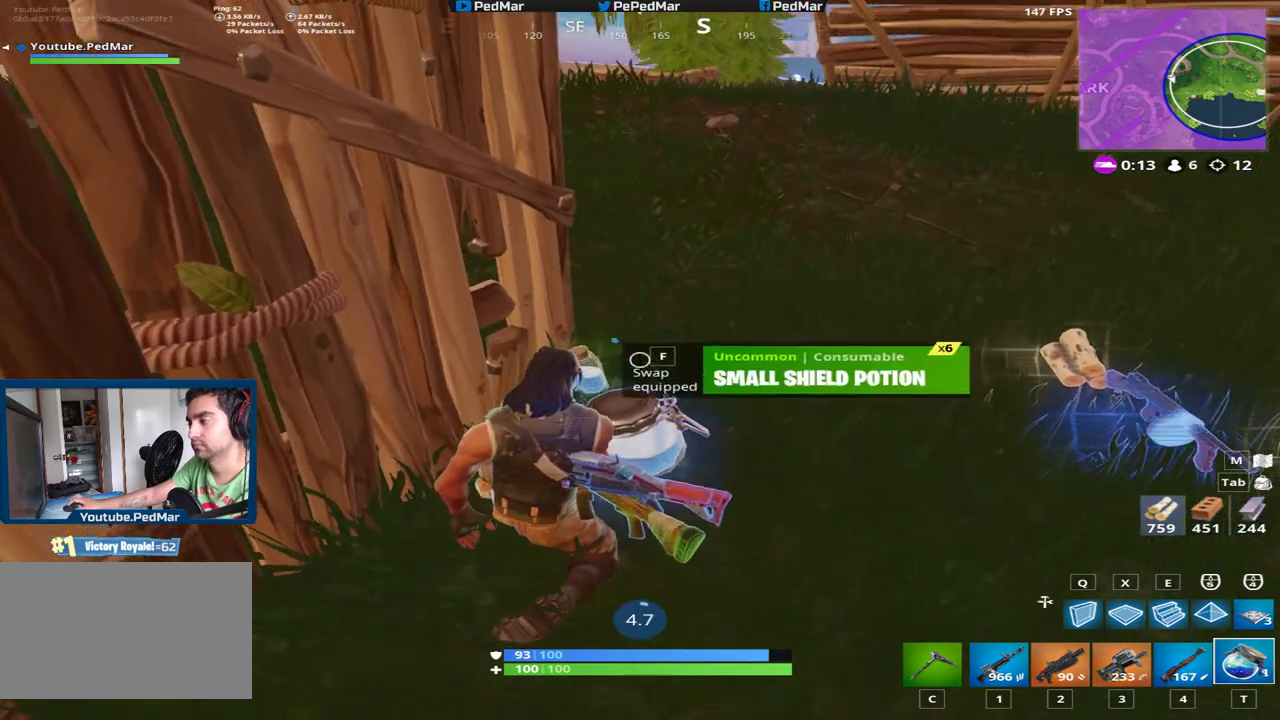
{"keys": [], "mouse": [], "events": [[50, "mouse_left", "up"]]}